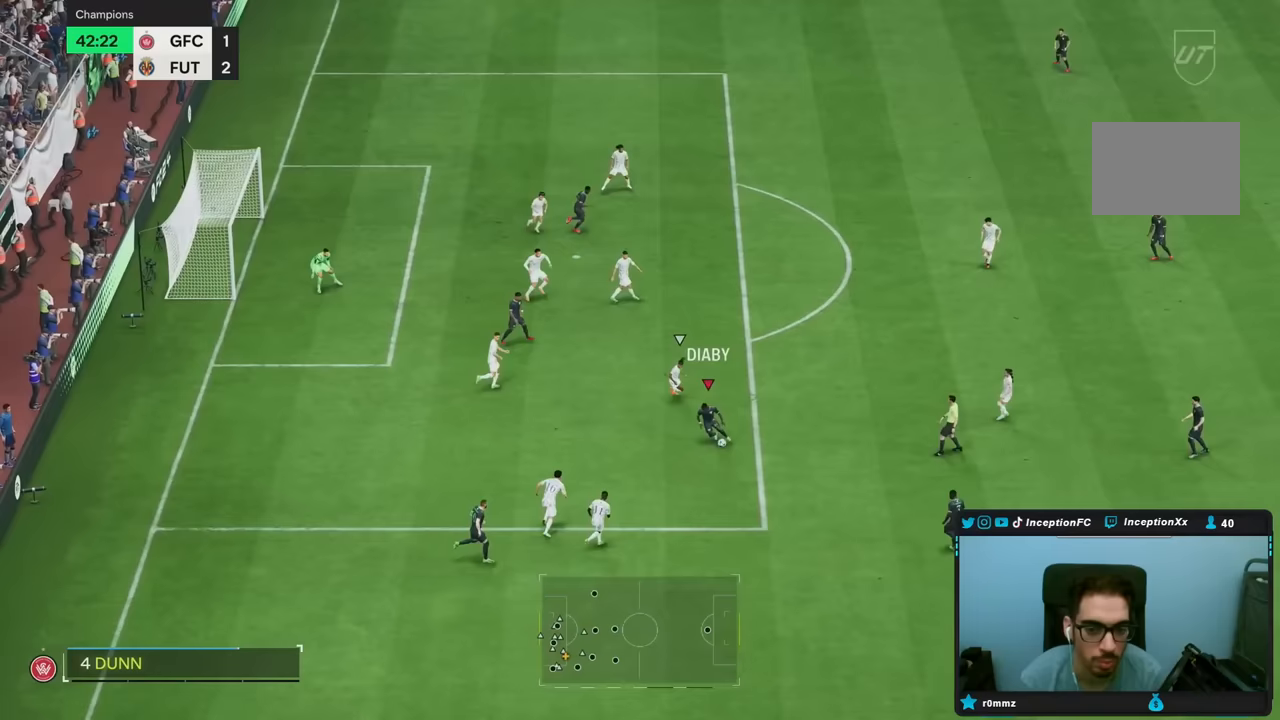
Gameplay with a controller (PlayStation layout); each line is a JSON object with the inputs held at the frame after it (dt_ms = milliseconds from this image to that frame). "events" lists button and stick changes between this image and that frame as [ms after this image, input, new state], when the widget could be followed in between. Not read: L3 R3.
{"dt_ms": 500, "buttons": [], "left_stick": "center", "right_stick": "center", "events": [[467, "left_stick", "center"]]}
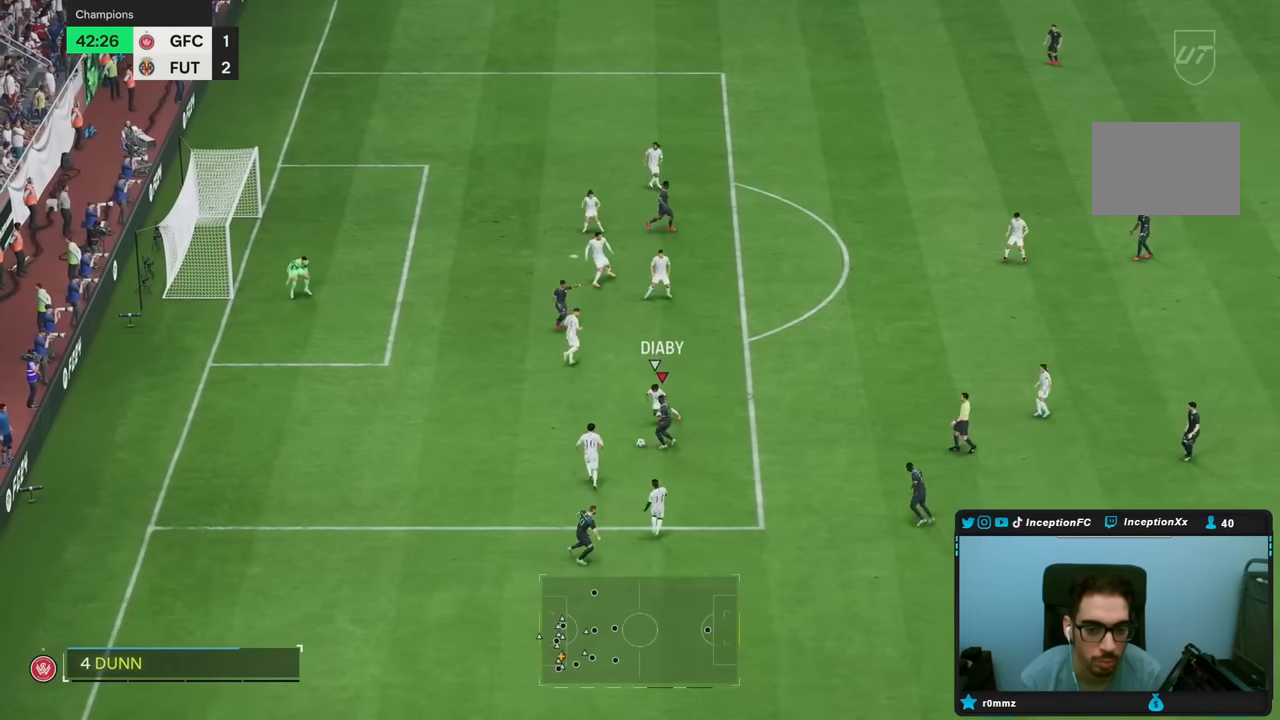
{"dt_ms": 500, "buttons": [], "left_stick": "down-right", "right_stick": "center", "events": [[17, "left_stick", "right"], [133, "left_stick", "down-right"]]}
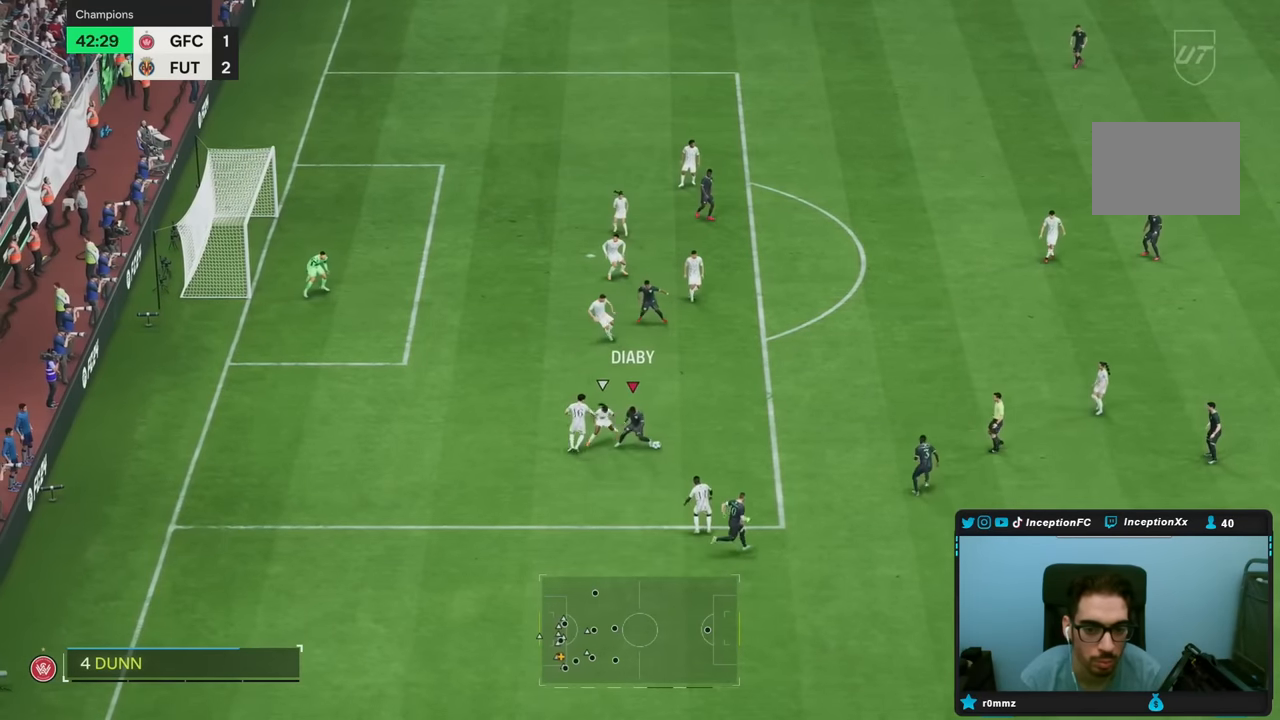
{"dt_ms": 500, "buttons": [], "left_stick": "up-right", "right_stick": "center", "events": [[233, "left_stick", "right"], [267, "L2", "down"], [367, "CROSS", "down"], [400, "L2", "up"], [433, "CROSS", "up"], [433, "left_stick", "up-right"]]}
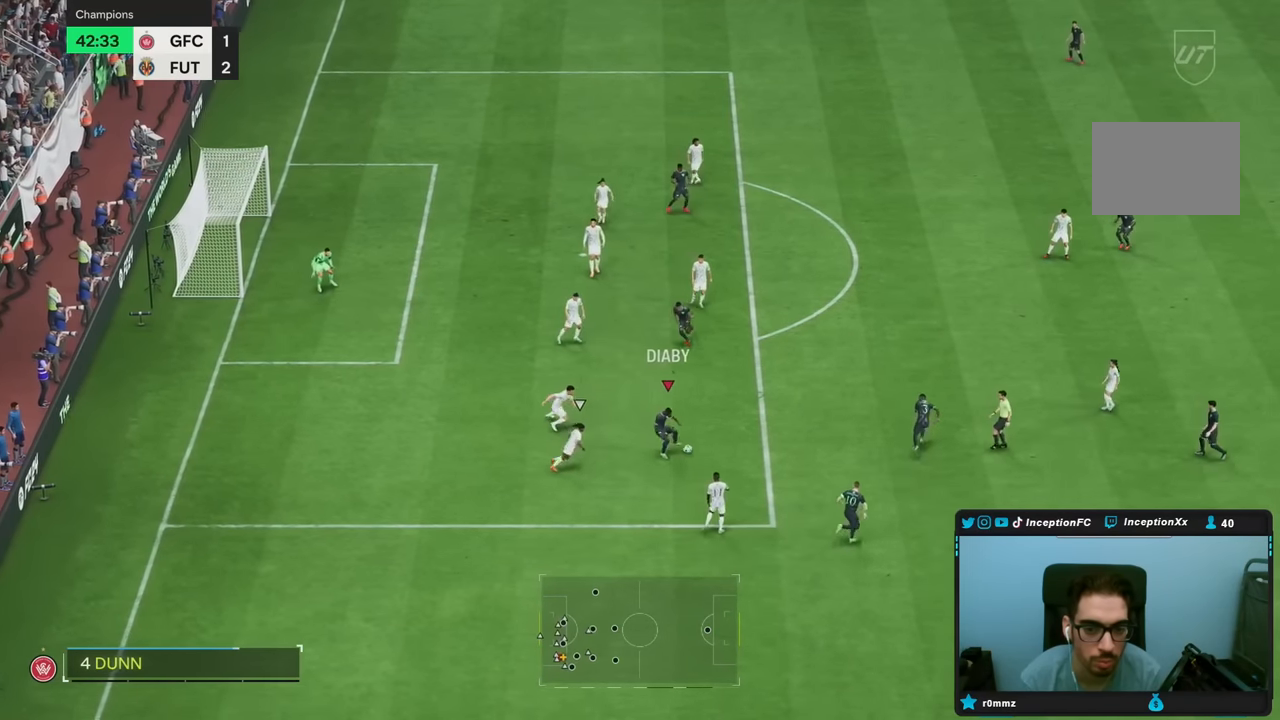
{"dt_ms": 500, "buttons": [], "left_stick": "right", "right_stick": "center", "events": [[117, "left_stick", "up"], [283, "left_stick", "center"], [433, "left_stick", "right"]]}
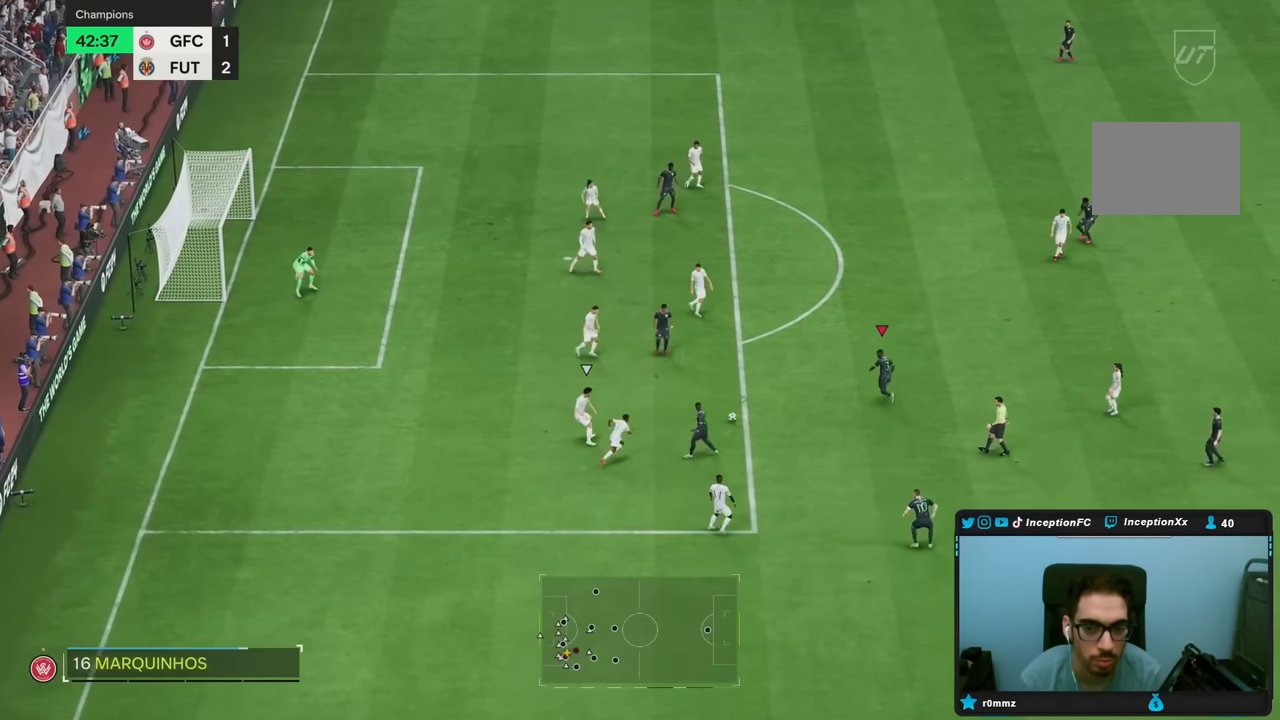
{"dt_ms": 500, "buttons": [], "left_stick": "right", "right_stick": "center", "events": []}
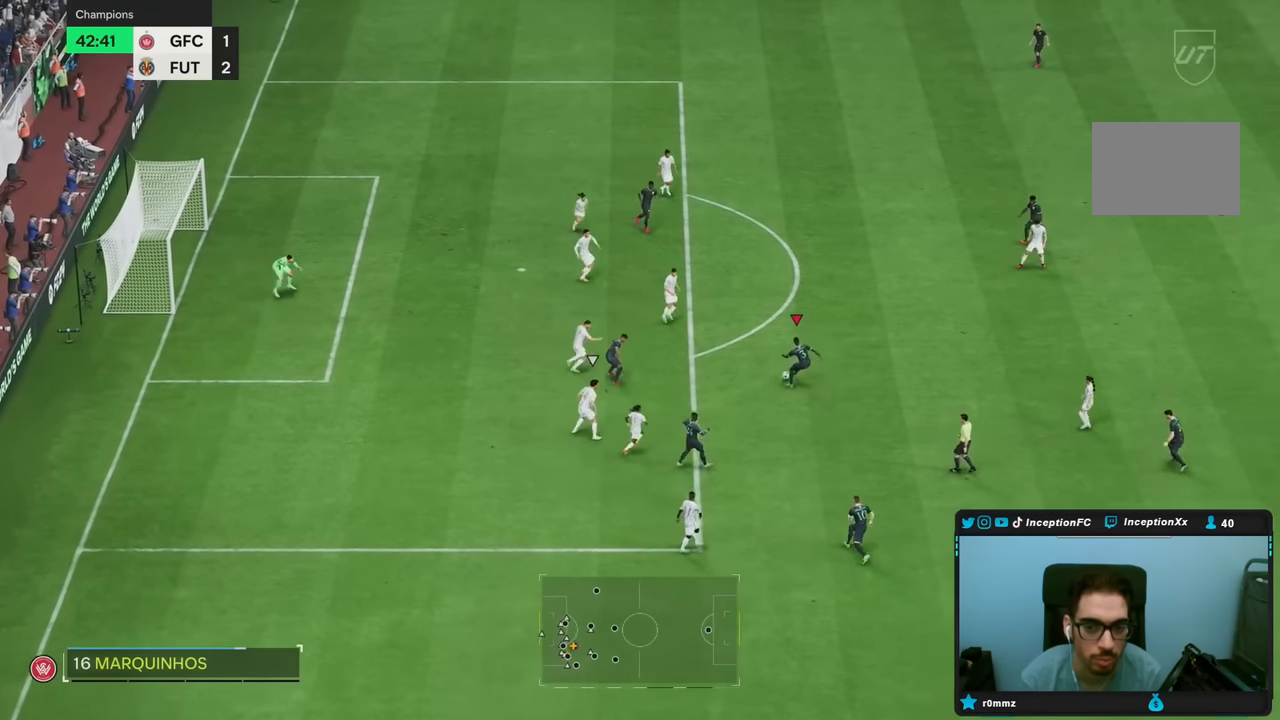
{"dt_ms": 1000, "buttons": ["CROSS"], "left_stick": "up-left", "right_stick": "center"}
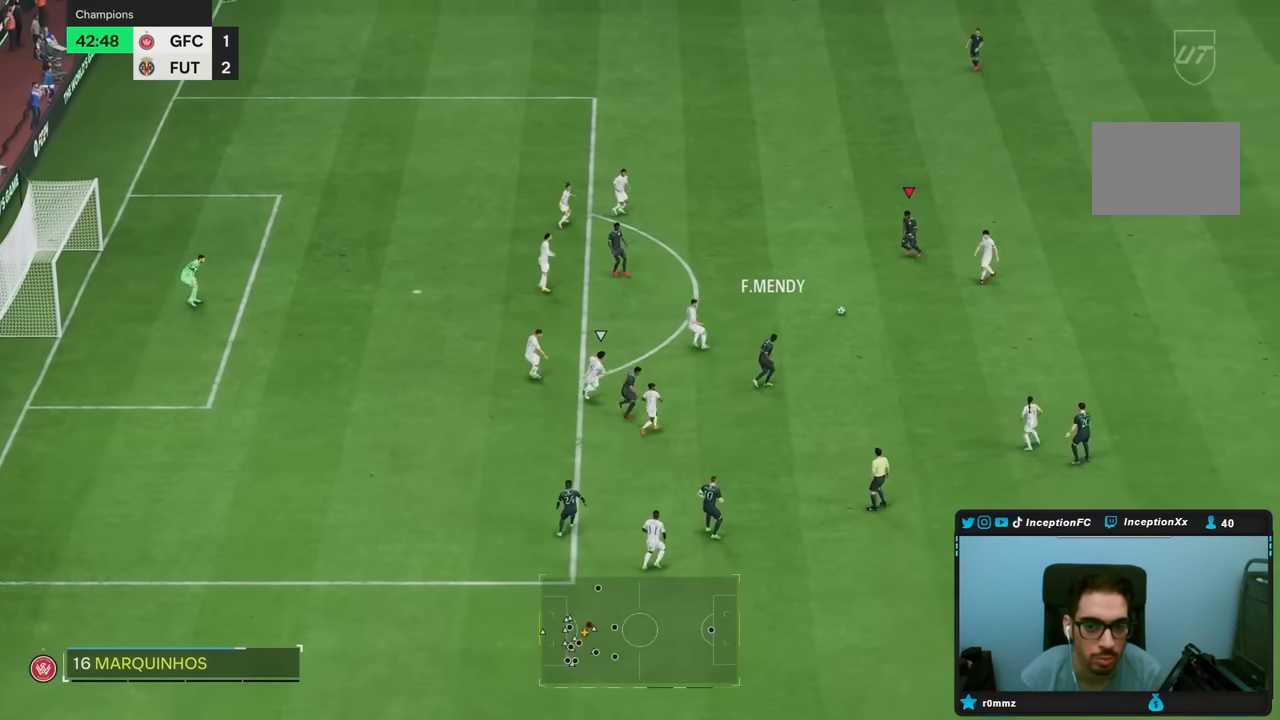
{"dt_ms": 500, "buttons": [], "left_stick": "up-left", "right_stick": "center", "events": [[33, "CROSS", "up"]]}
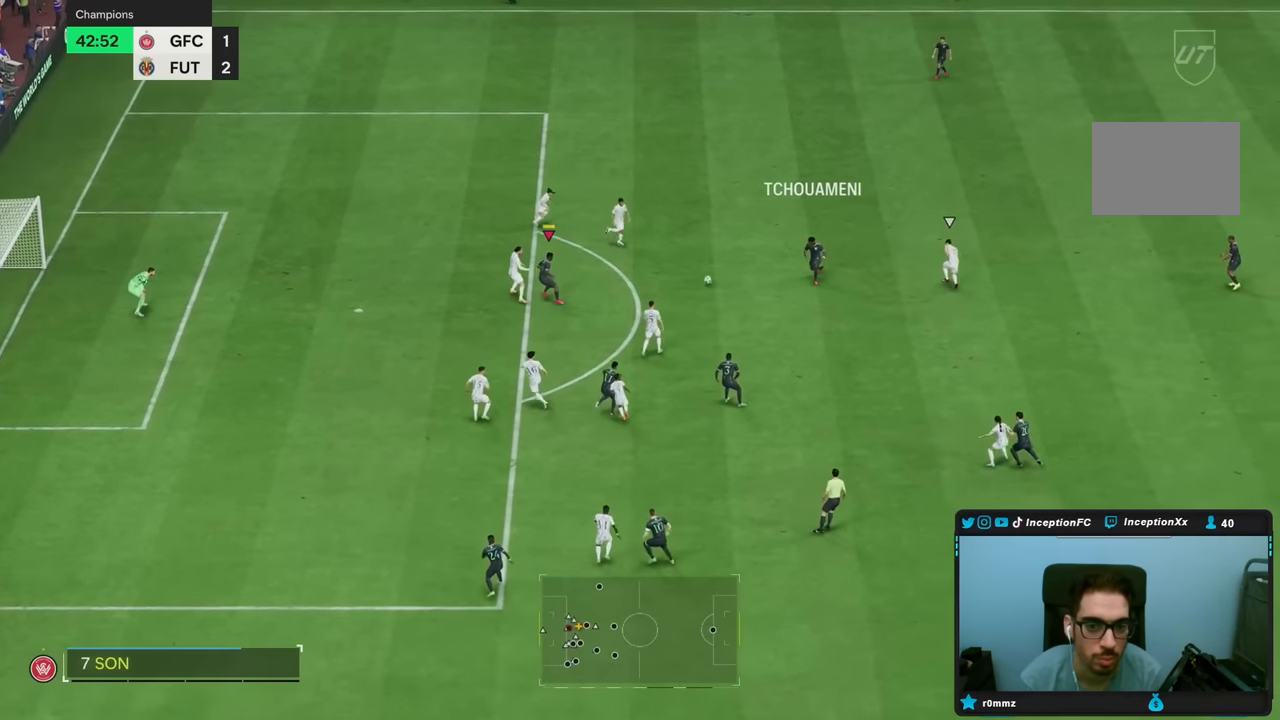
{"dt_ms": 500, "buttons": [], "left_stick": "up", "right_stick": "up-left"}
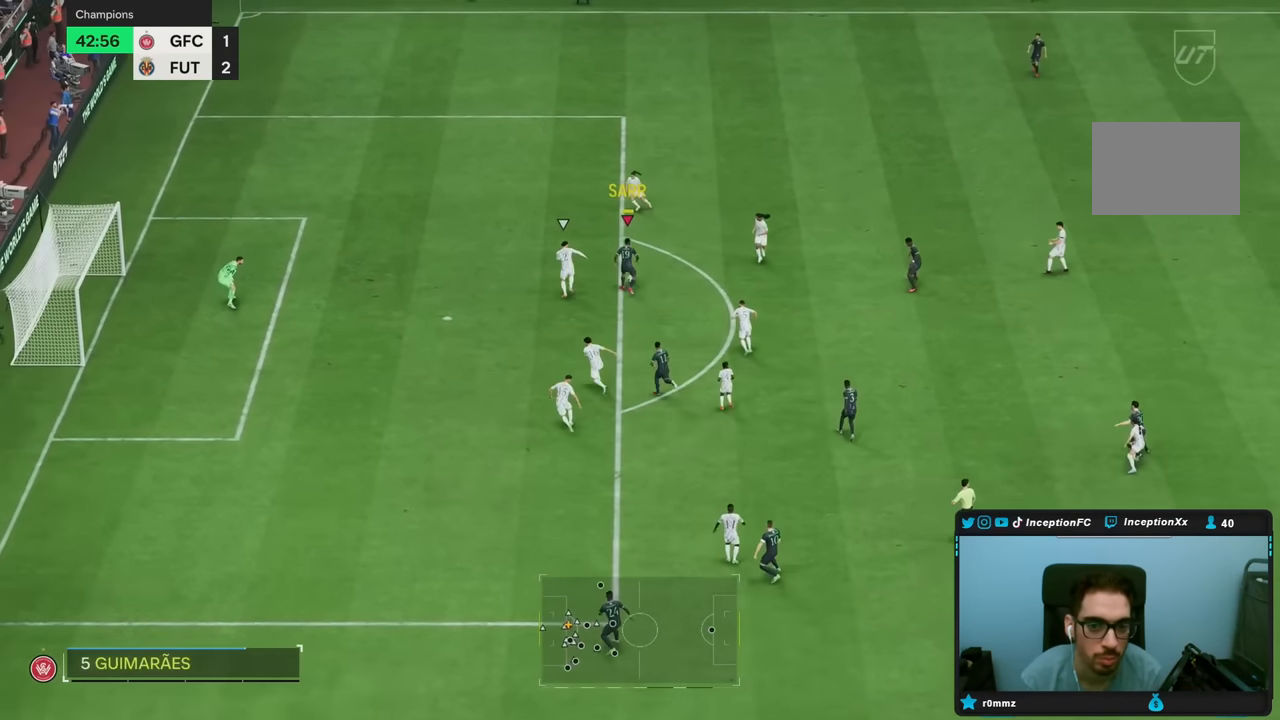
{"dt_ms": 500, "buttons": [], "left_stick": "up-left", "right_stick": "center", "events": [[67, "left_stick", "up-left"], [117, "right_stick", "down-right"], [233, "right_stick", "center"]]}
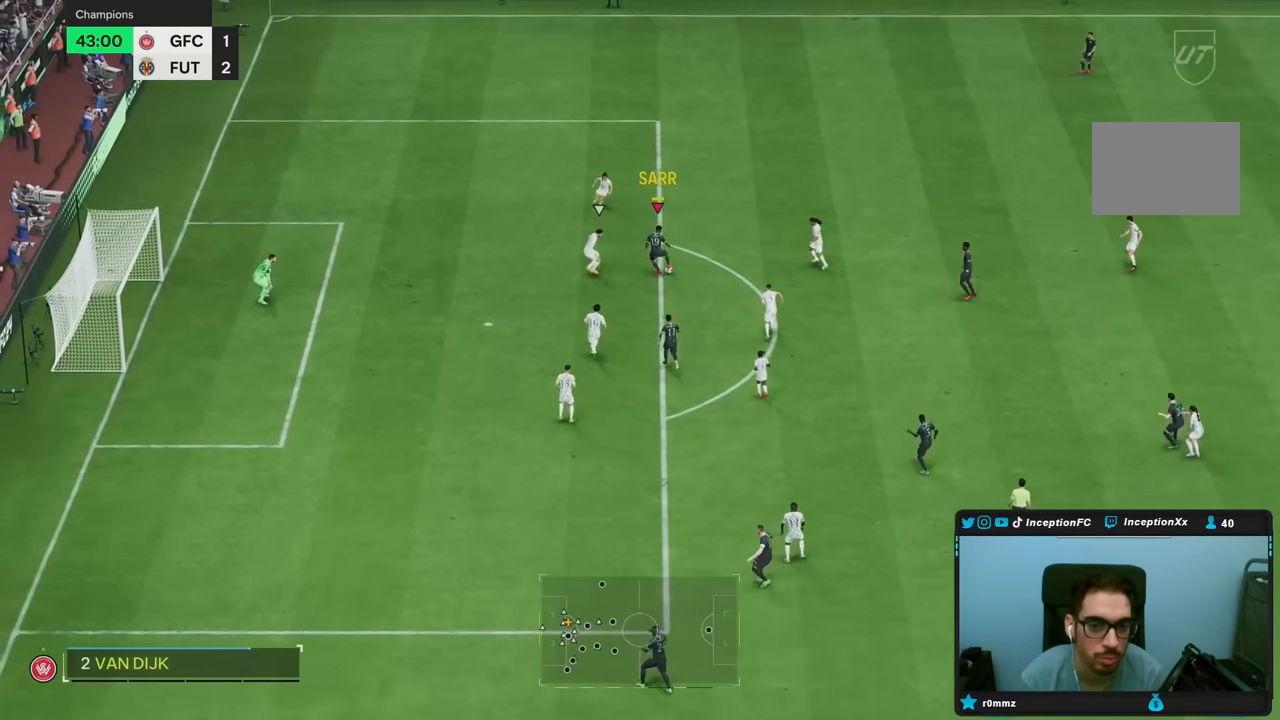
{"dt_ms": 500, "buttons": ["CIRCLE"], "left_stick": "down", "right_stick": "center", "events": [[317, "left_stick", "center"], [450, "CIRCLE", "down"], [500, "left_stick", "down"]]}
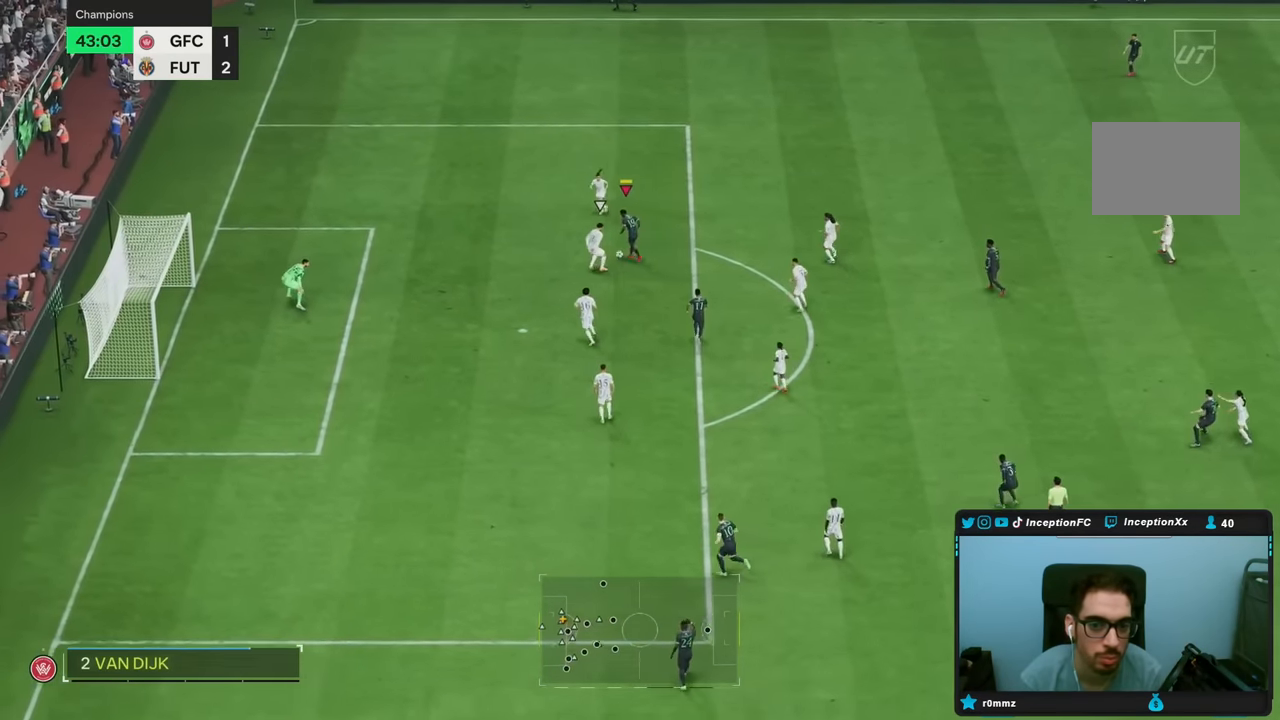
{"dt_ms": 500, "buttons": [], "left_stick": "down", "right_stick": "center", "events": [[183, "CIRCLE", "up"]]}
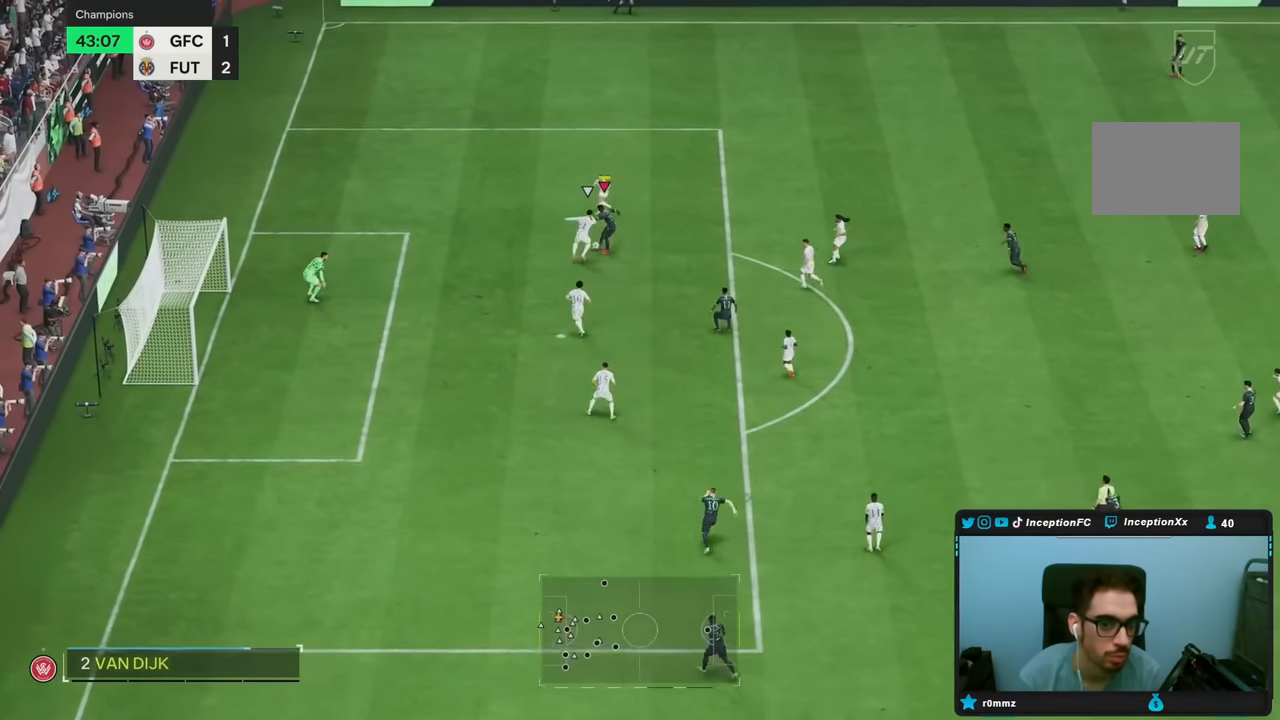
{"dt_ms": 500, "buttons": [], "left_stick": "center", "right_stick": "center", "events": [[100, "R2", "down"], [217, "R2", "up"], [233, "left_stick", "center"]]}
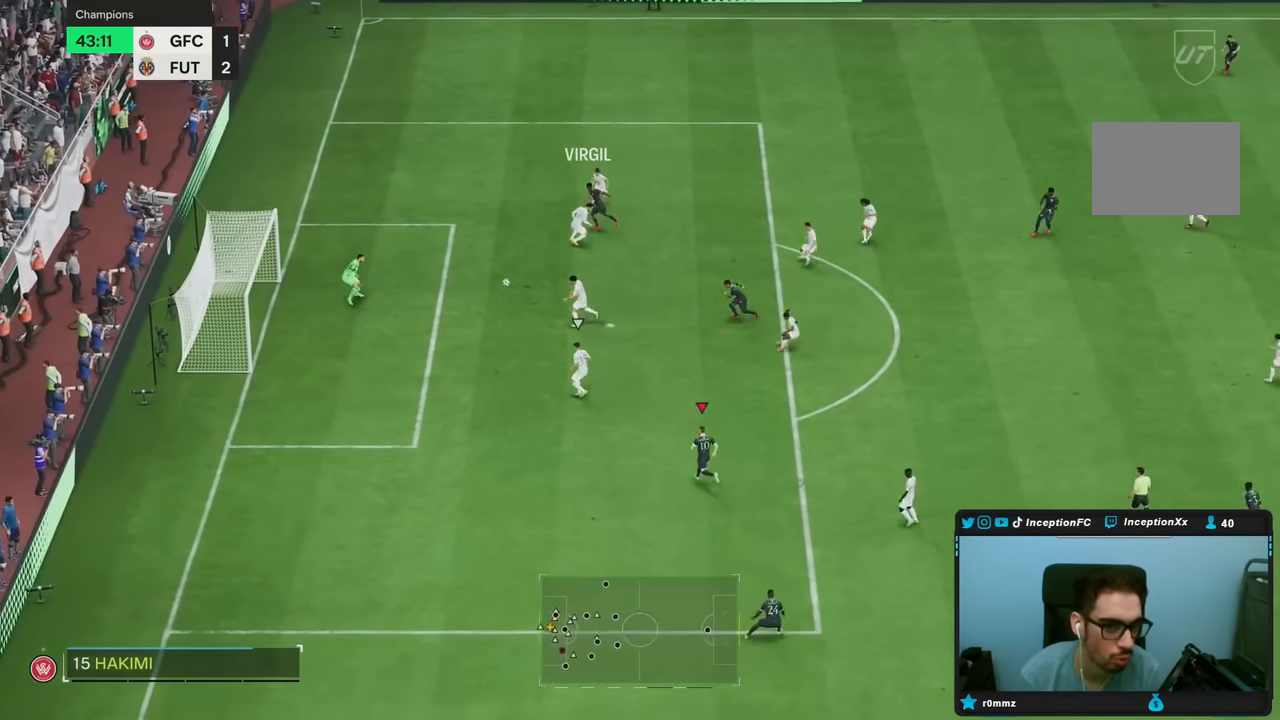
{"dt_ms": 500, "buttons": ["R2"], "left_stick": "down-left", "right_stick": "center", "events": [[317, "left_stick", "down-left"], [417, "R2", "down"]]}
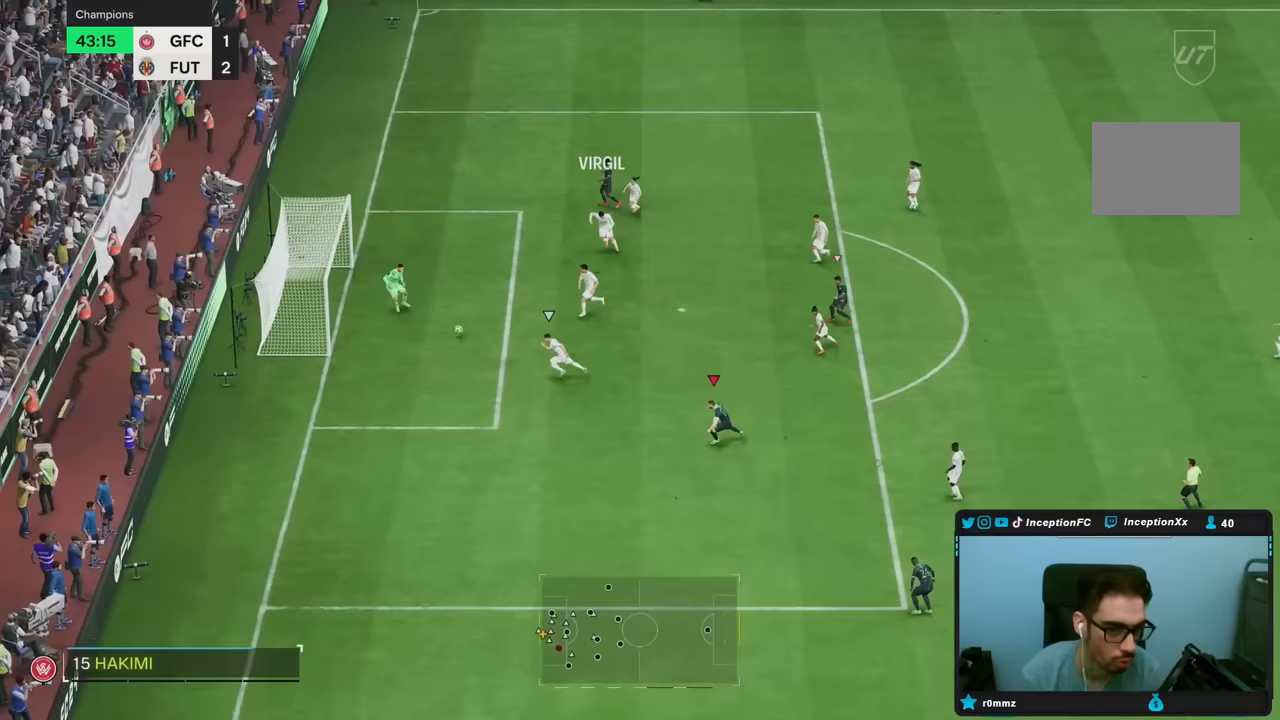
{"dt_ms": 500, "buttons": ["R2"], "left_stick": "down-left", "right_stick": "center", "events": [[17, "left_stick", "left"], [467, "left_stick", "down-left"]]}
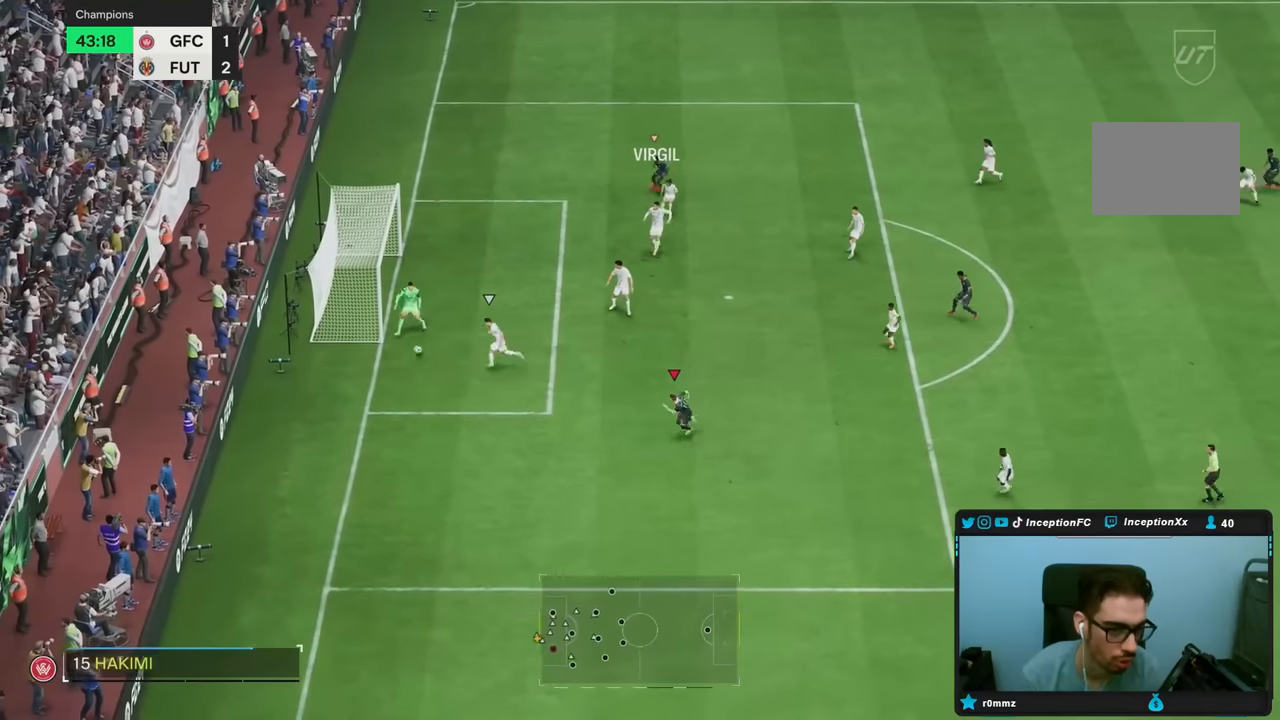
{"dt_ms": 500, "buttons": ["L2"], "left_stick": "down-left", "right_stick": "center", "events": [[250, "R2", "up"], [383, "L2", "down"]]}
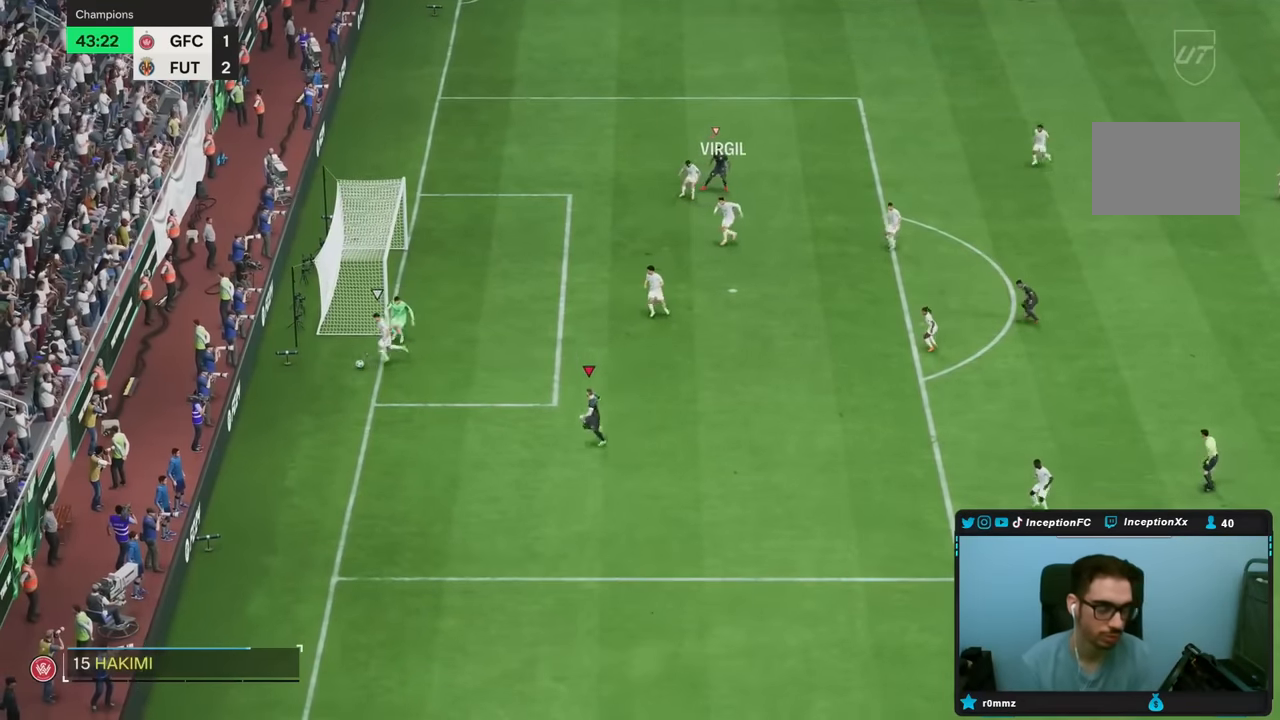
{"dt_ms": 500, "buttons": [], "left_stick": "center", "right_stick": "center", "events": [[67, "left_stick", "center"], [83, "L2", "up"]]}
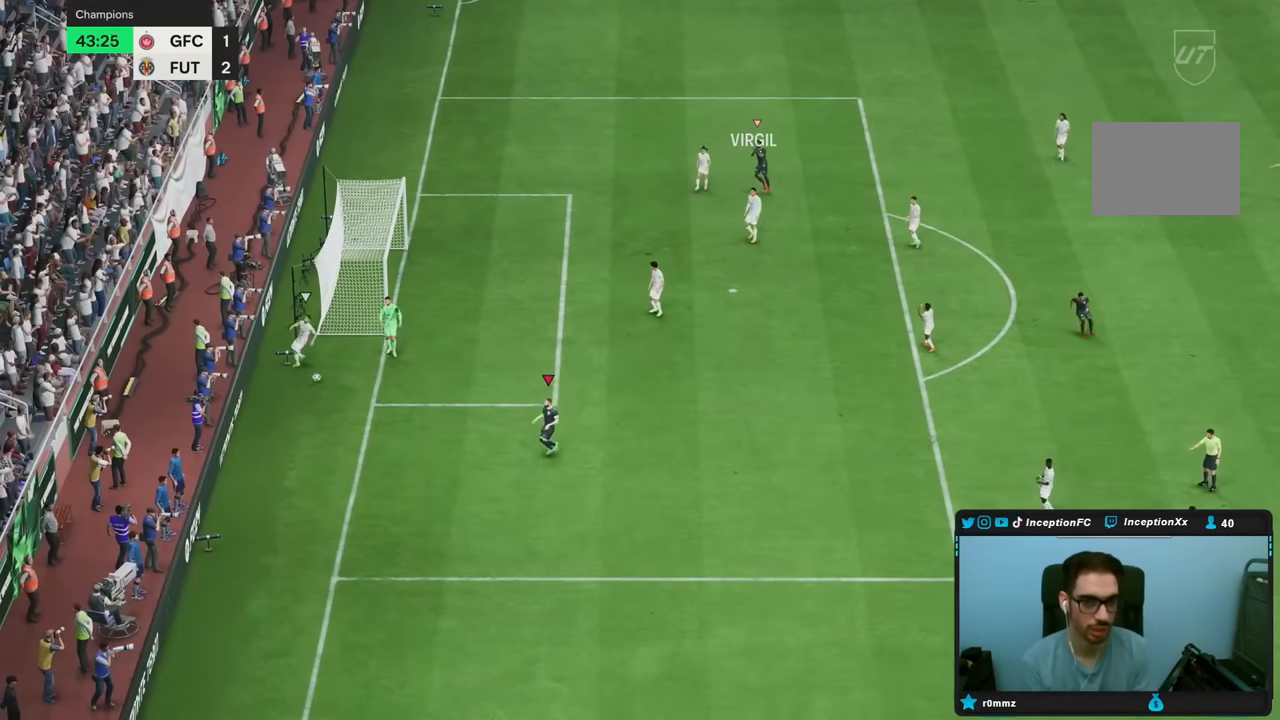
{"dt_ms": 500, "buttons": [], "left_stick": "center", "right_stick": "center", "events": []}
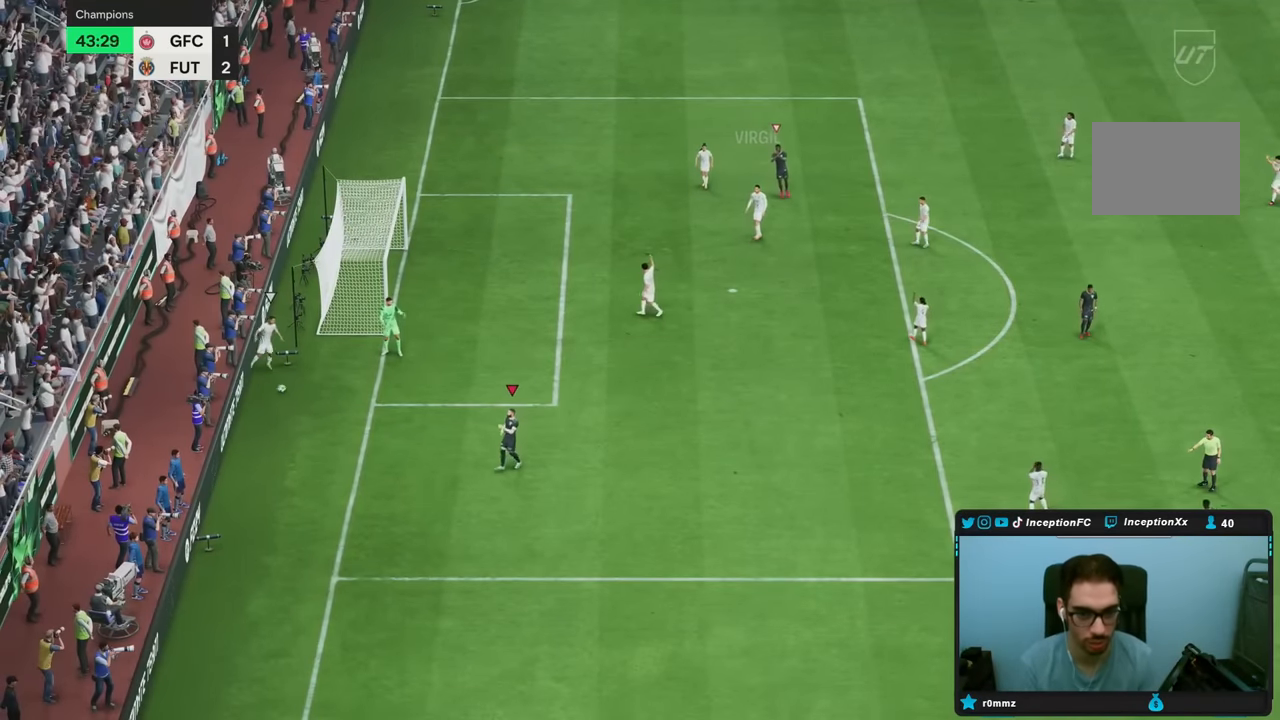
{"dt_ms": 500, "buttons": [], "left_stick": "center", "right_stick": "center", "events": []}
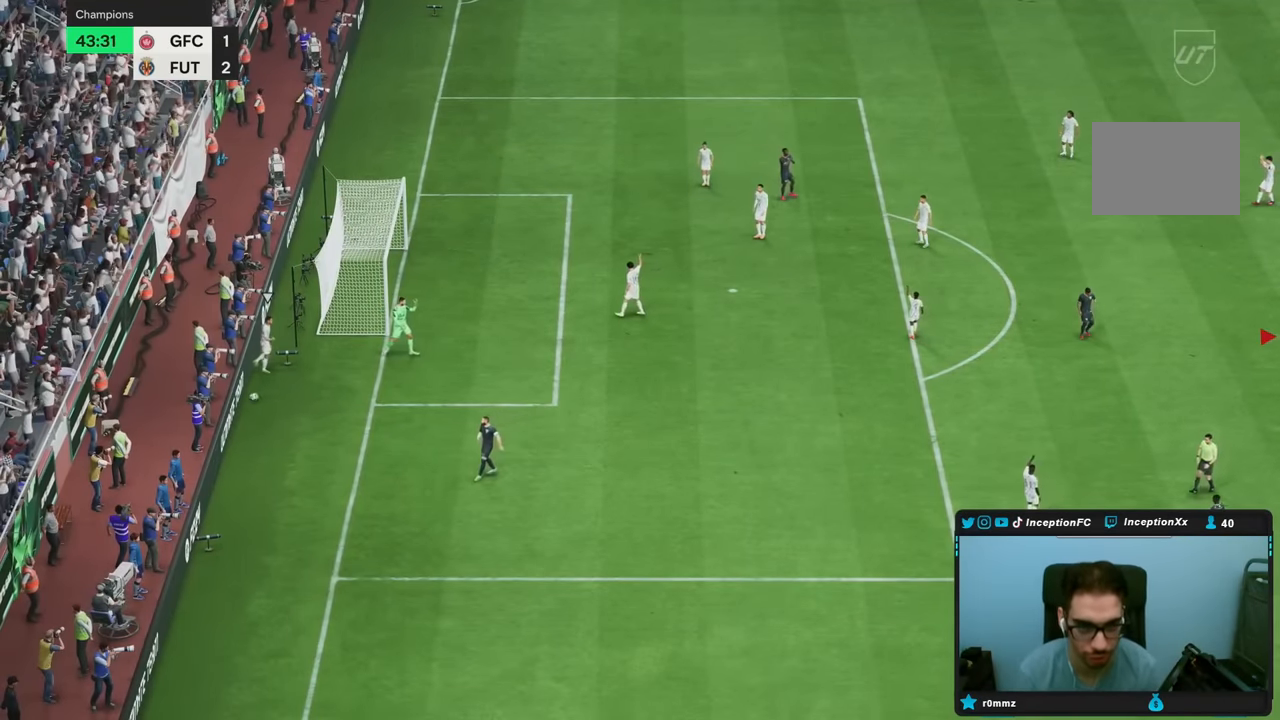
{"dt_ms": 500, "buttons": [], "left_stick": "center", "right_stick": "center", "events": []}